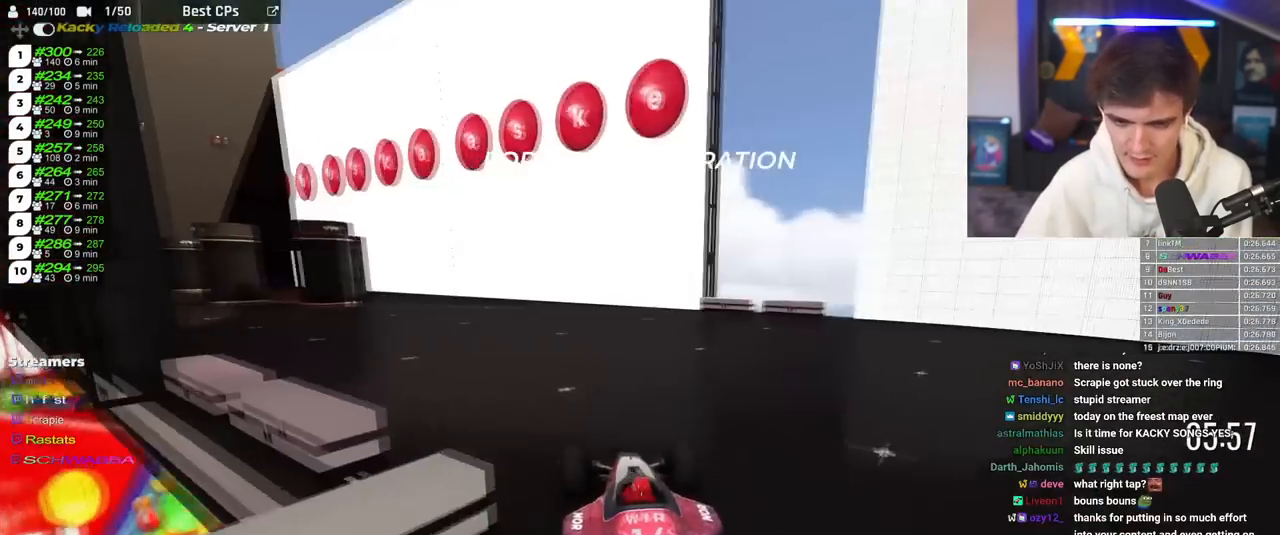
Gameplay with keyboard; each line is a JSON object with the keys held at the frame after it. "events" lists presses ("down") and releases ("up") of "brake", "down", "left", "right" and "up" between this image and that frame as [ms after this image, input, new state], when the widget could be followed in between. No other keys are recorded. Mouse input is not recorded. Key names are as the overlay labels them; some are game actions (e.g. jump) rather than physical keys.
{"keys": ["brake", "left"], "events": [[284, "left", "down"]]}
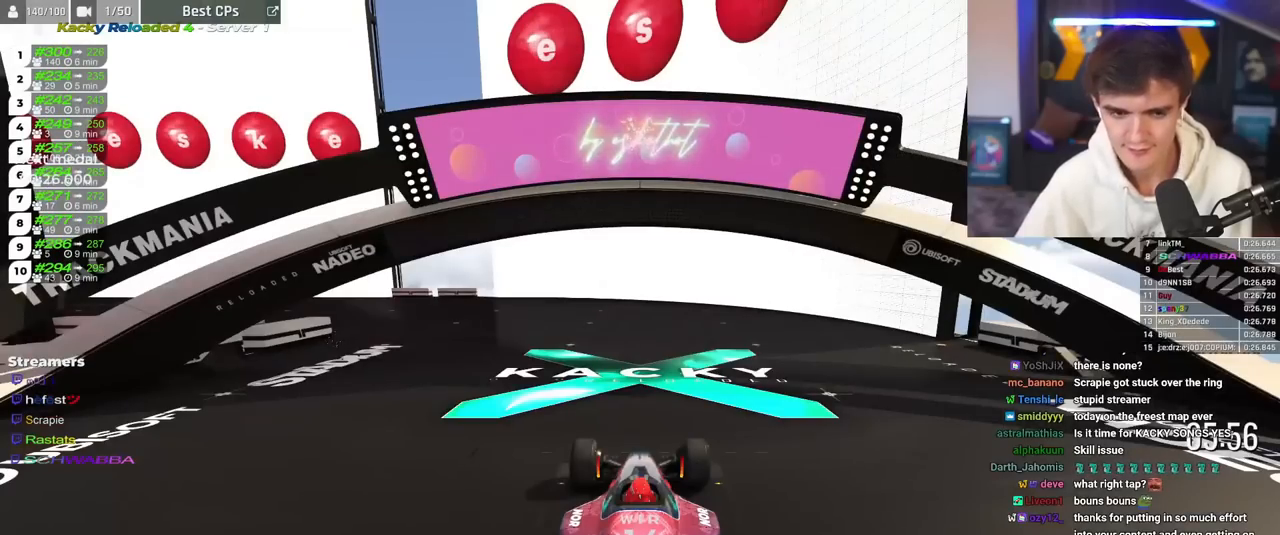
{"keys": ["brake", "left"], "events": []}
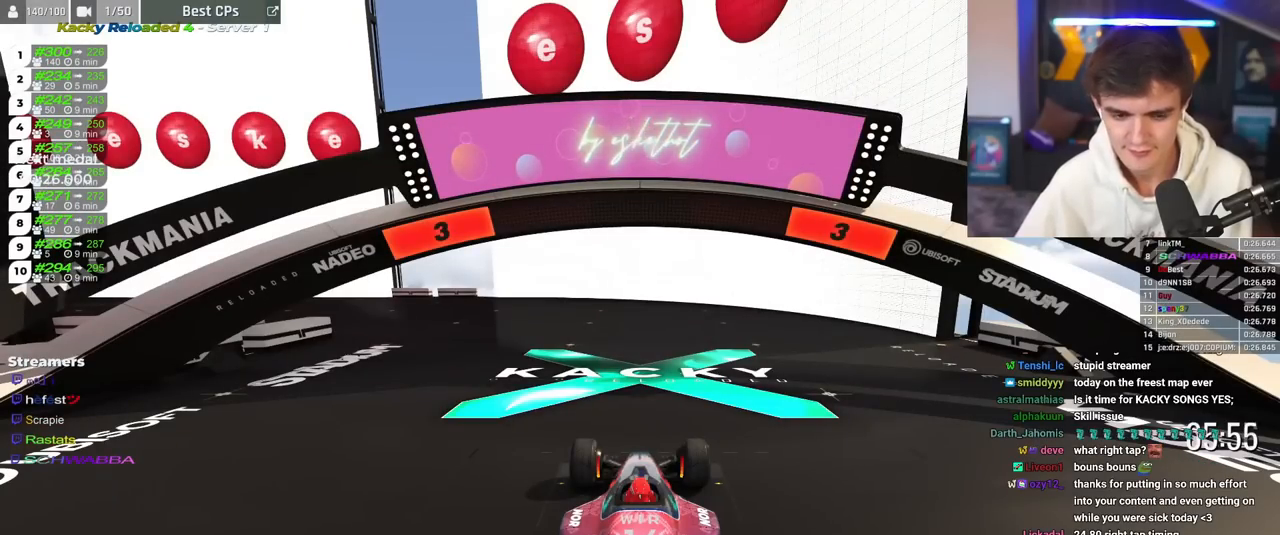
{"keys": ["brake", "left"], "events": []}
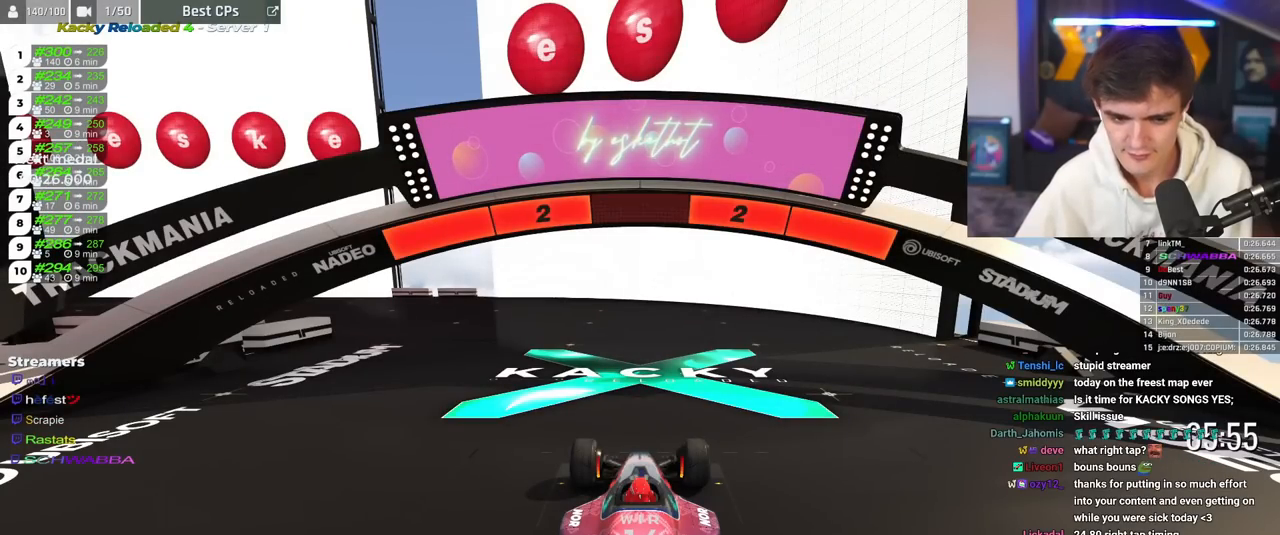
{"keys": ["brake", "left"], "events": []}
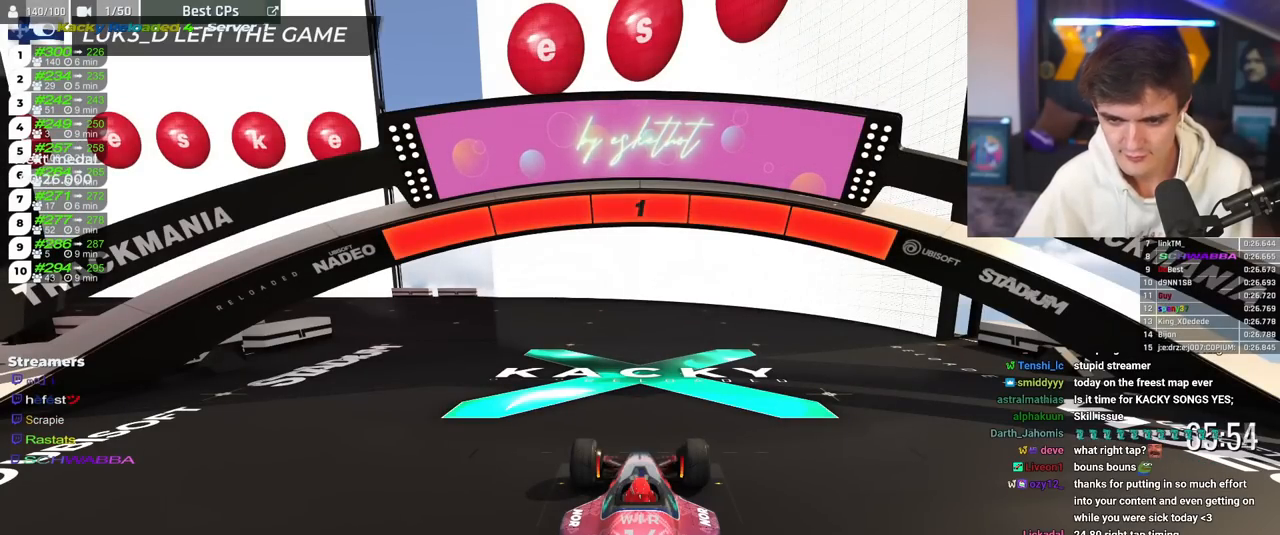
{"keys": ["brake", "left"], "events": []}
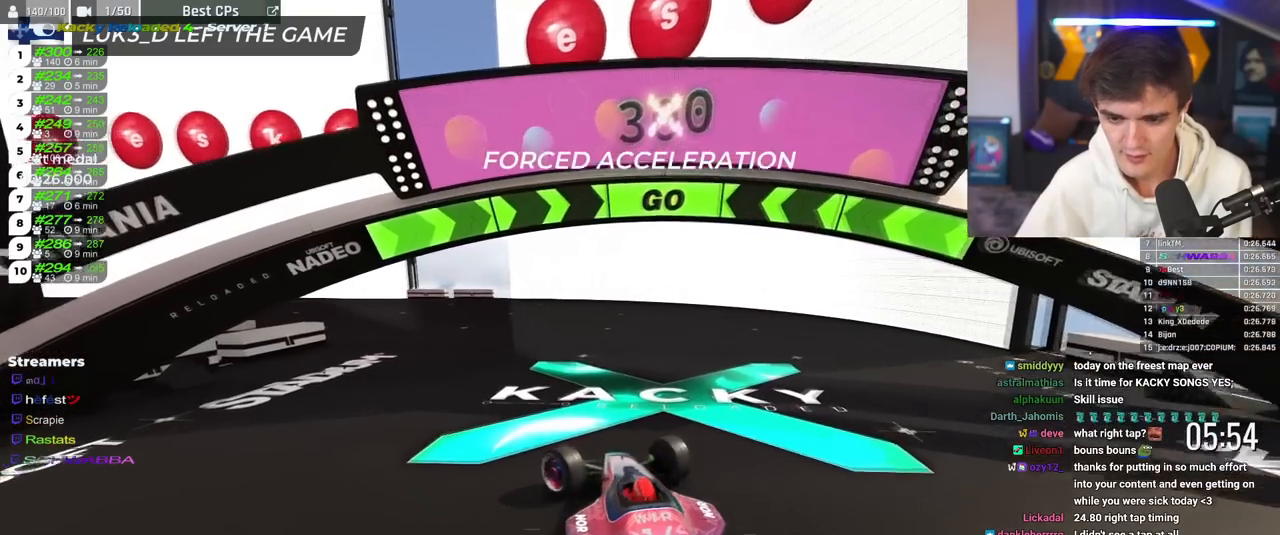
{"keys": ["brake"], "events": [[217, "left", "up"]]}
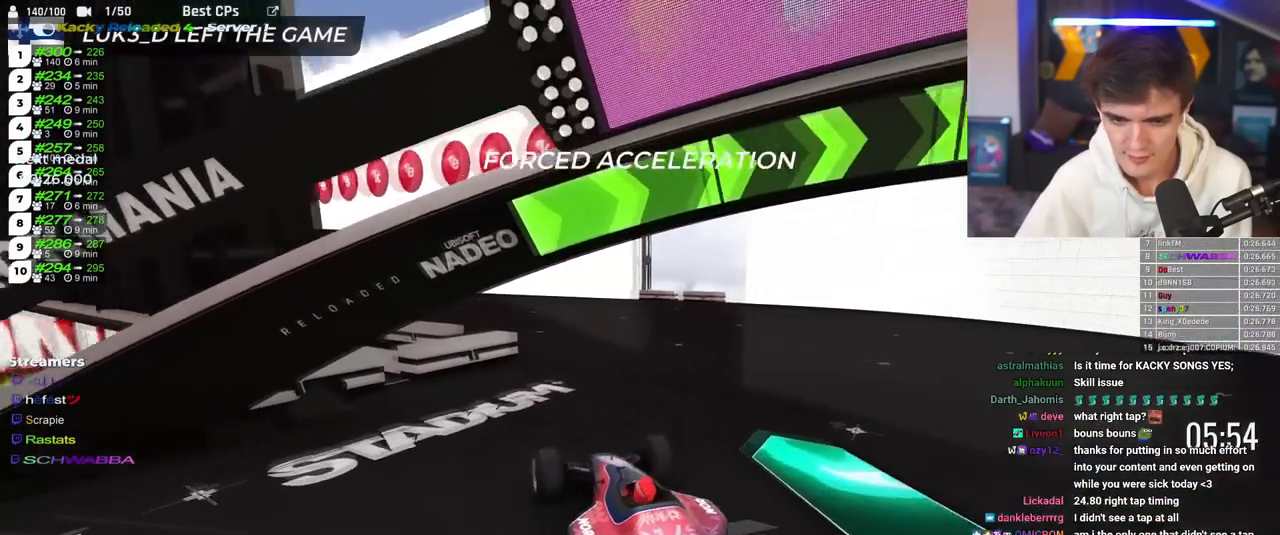
{"keys": ["brake"], "events": []}
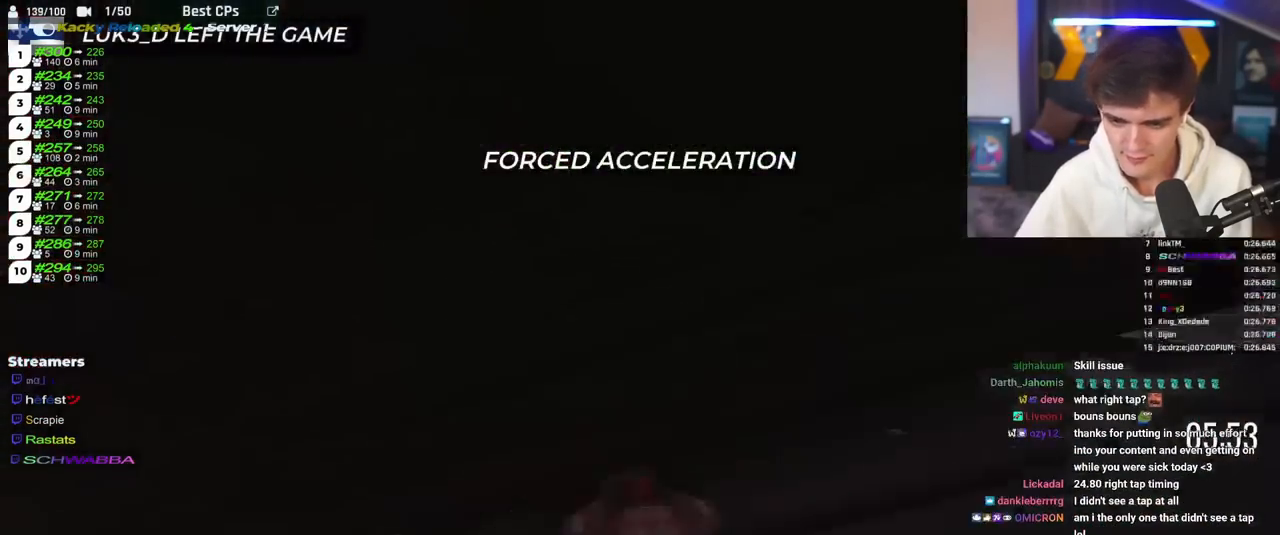
{"keys": ["brake"], "events": []}
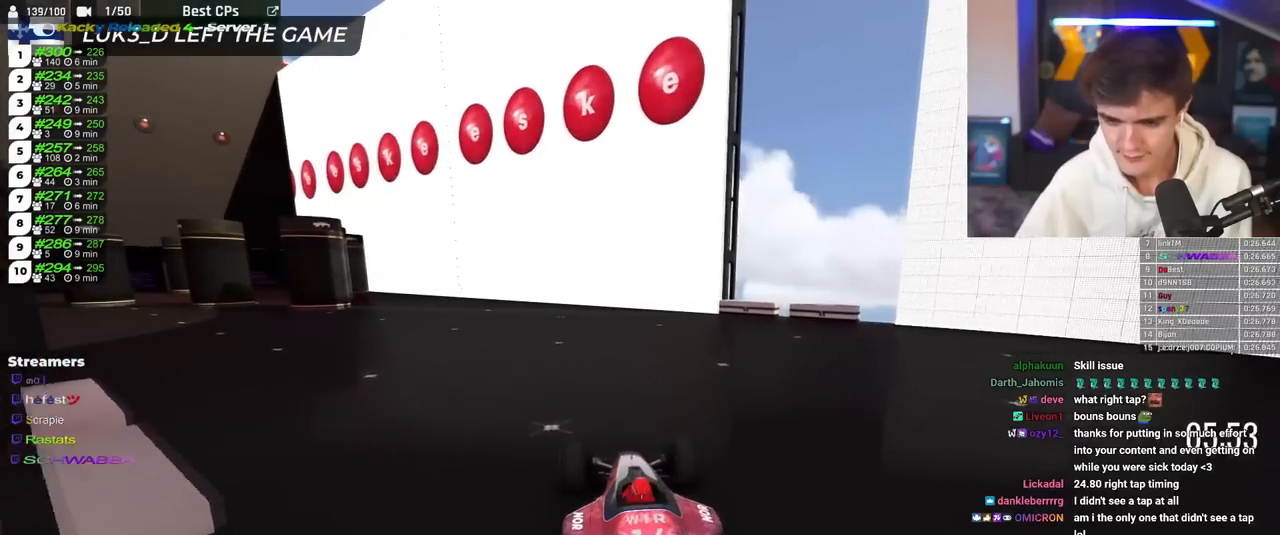
{"keys": ["brake"], "events": []}
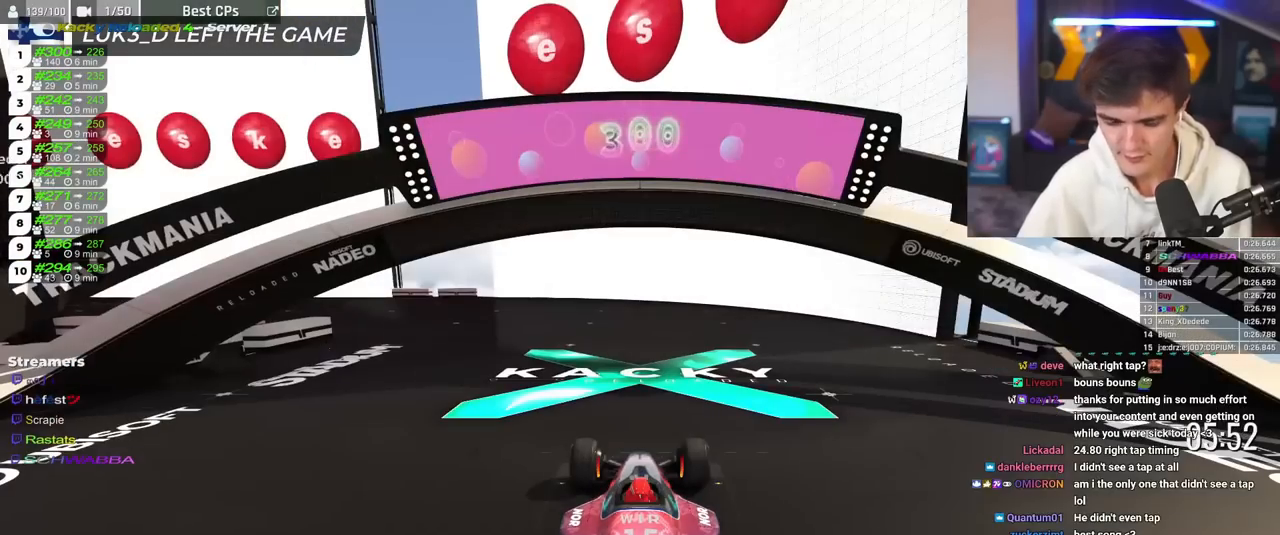
{"keys": ["brake", "left"], "events": [[134, "left", "down"]]}
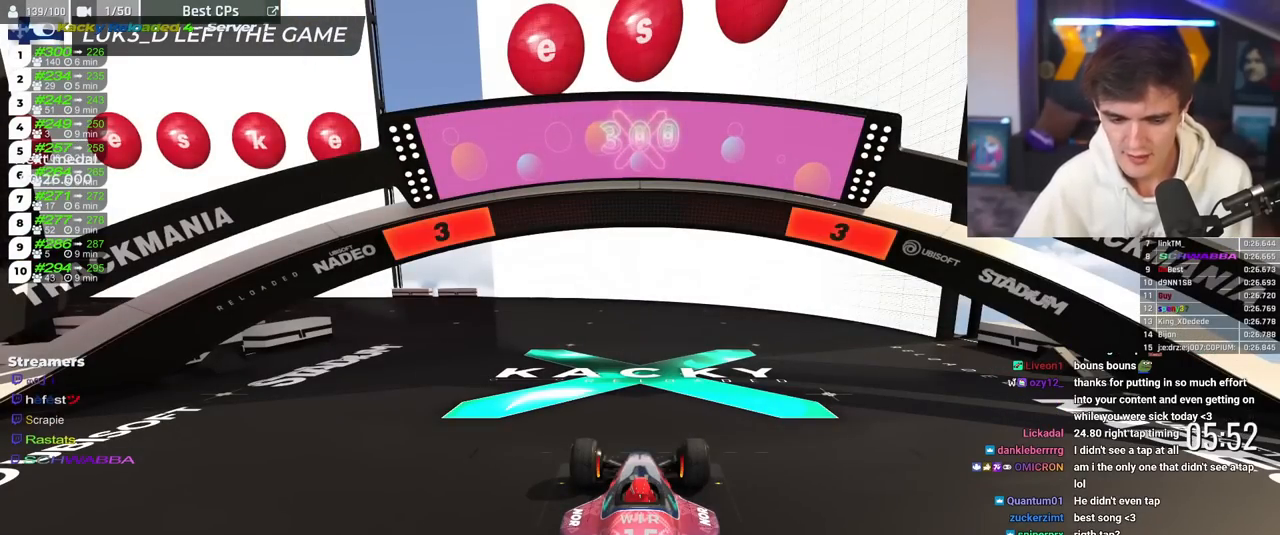
{"keys": ["brake", "left"], "events": []}
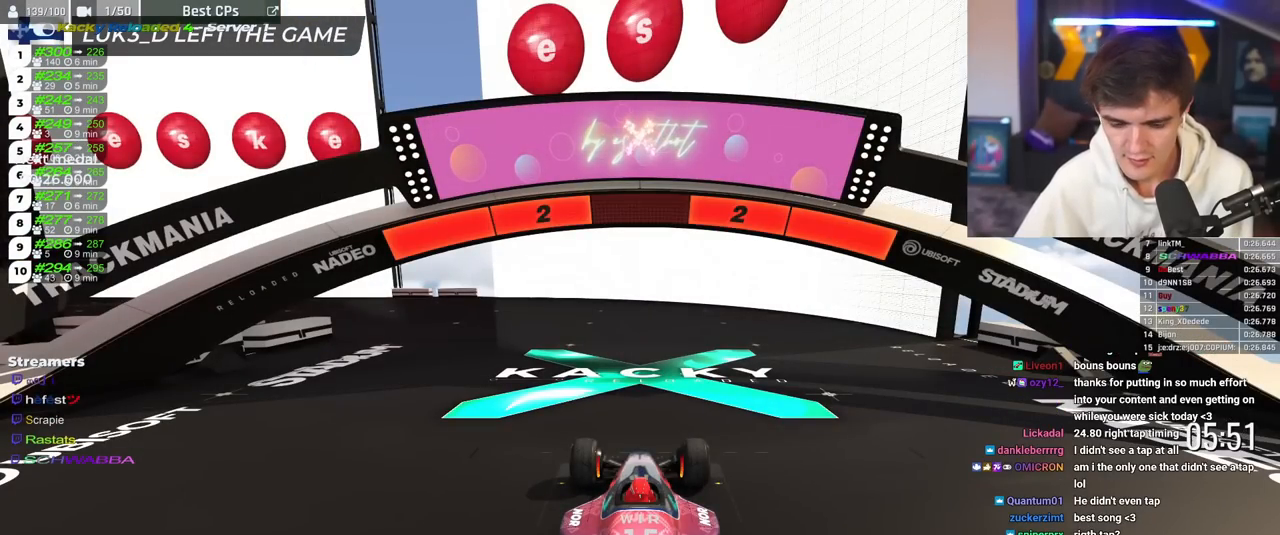
{"keys": ["brake", "left"], "events": []}
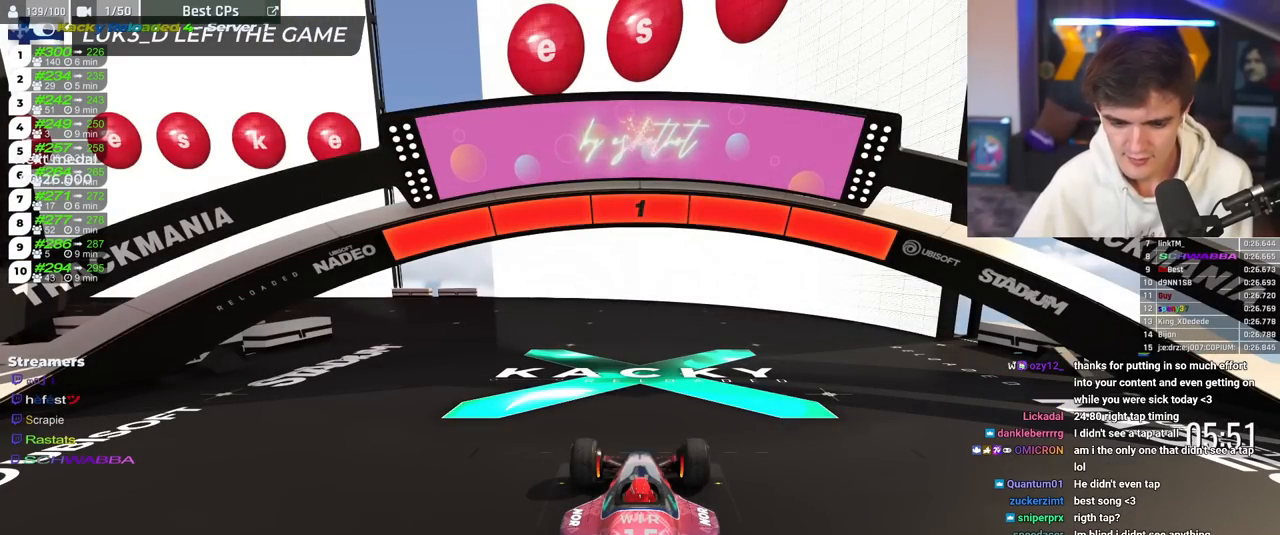
{"keys": ["brake", "left"], "events": []}
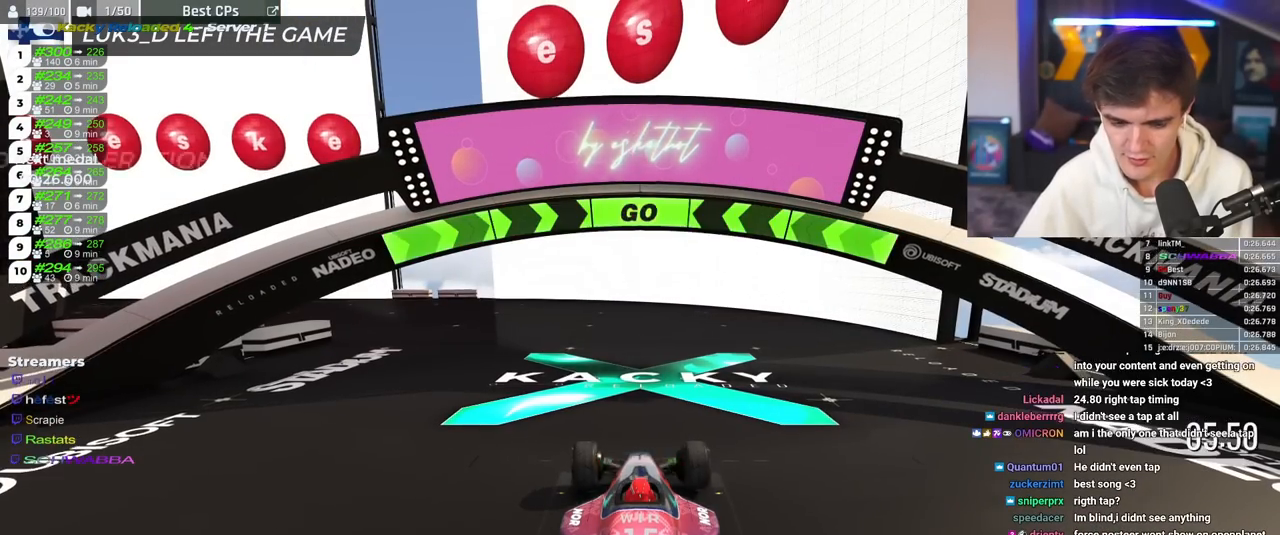
{"keys": ["brake", "left"], "events": []}
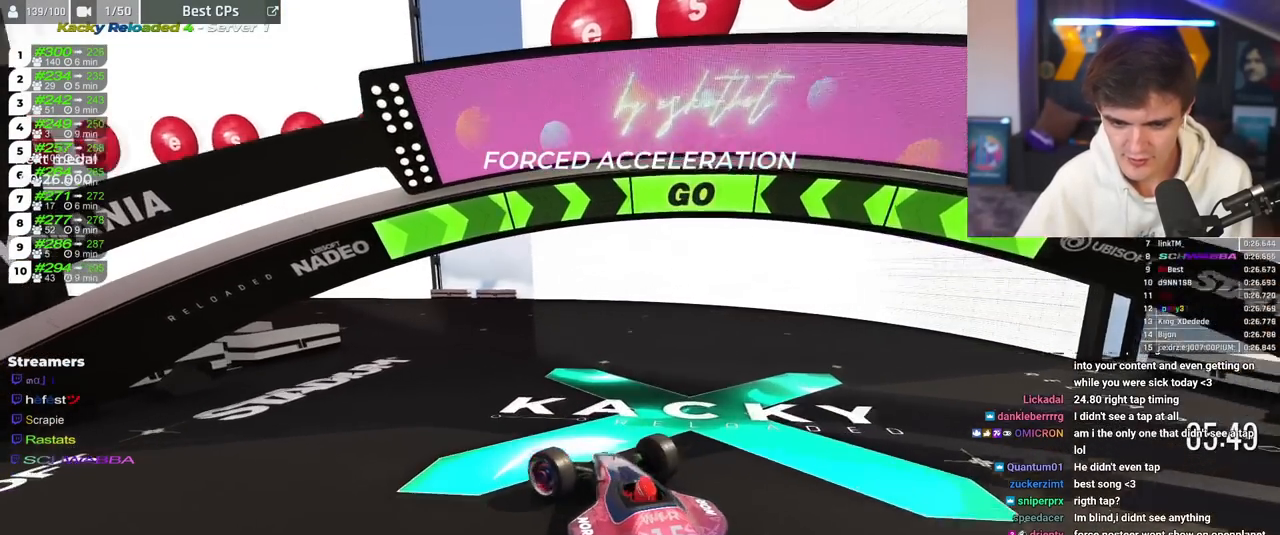
{"keys": ["brake"], "events": [[117, "left", "up"], [284, "left", "down"], [350, "left", "up"]]}
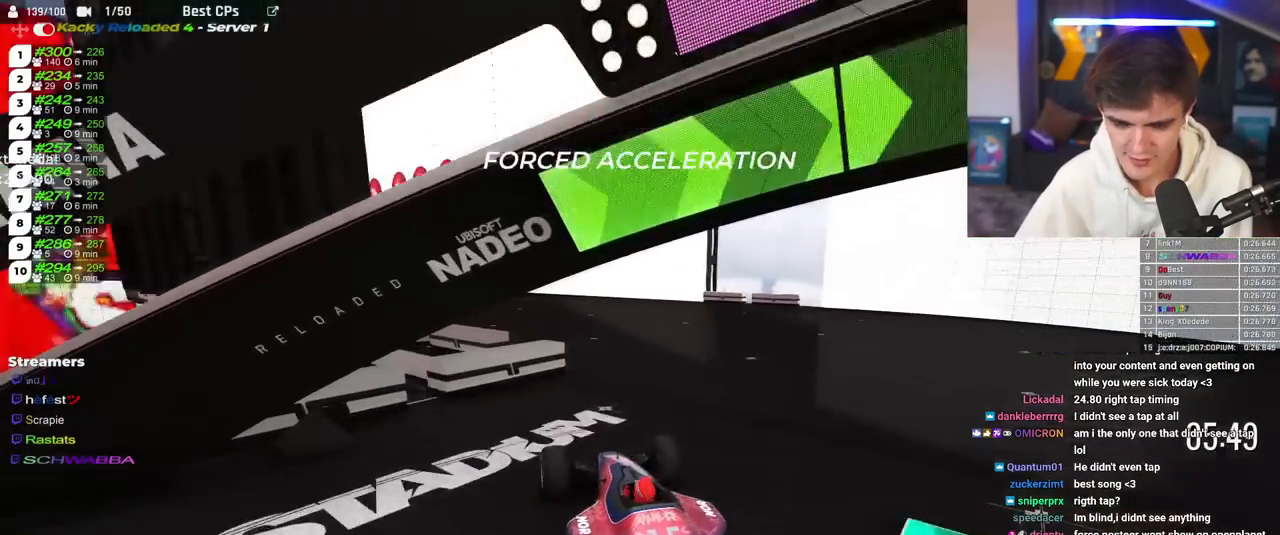
{"keys": ["brake"], "events": []}
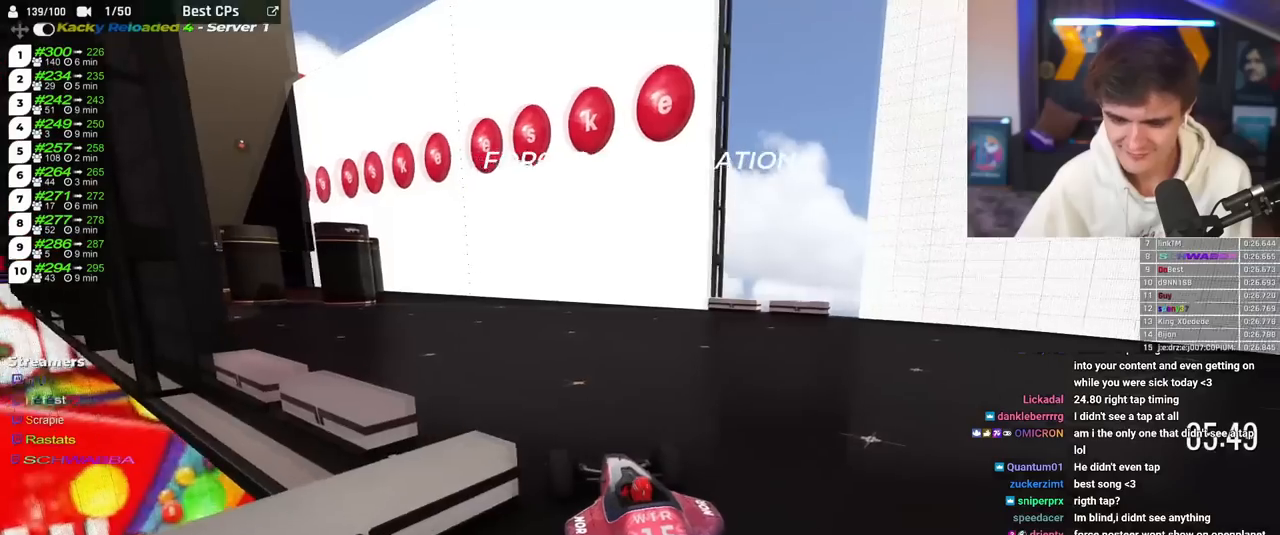
{"keys": ["brake"], "events": []}
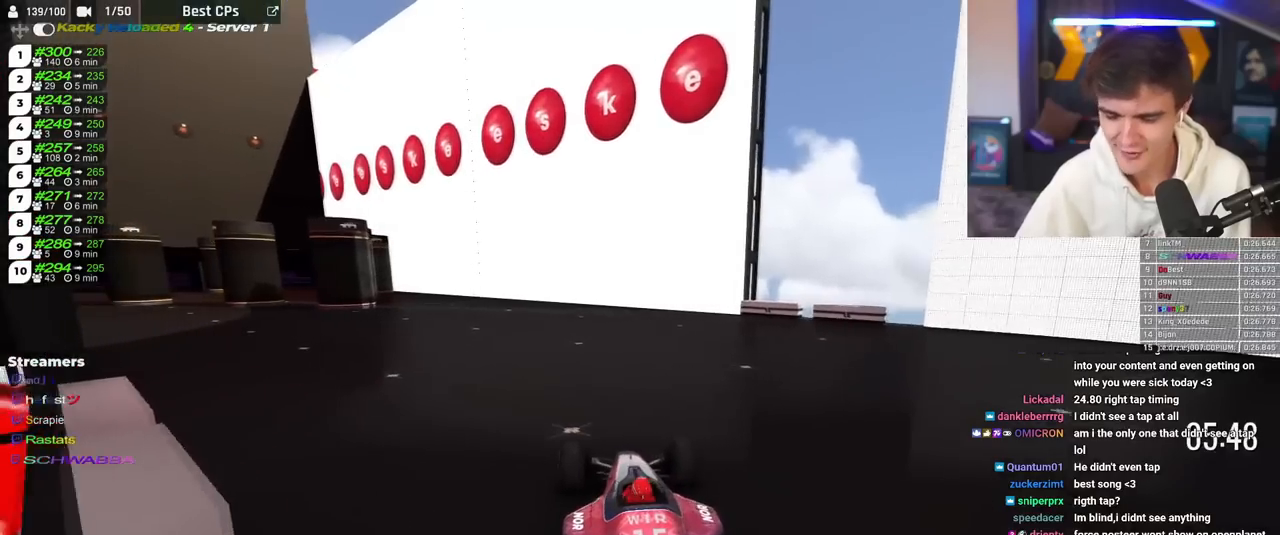
{"keys": ["brake", "down", "left"], "events": [[350, "down", "down"], [400, "left", "down"]]}
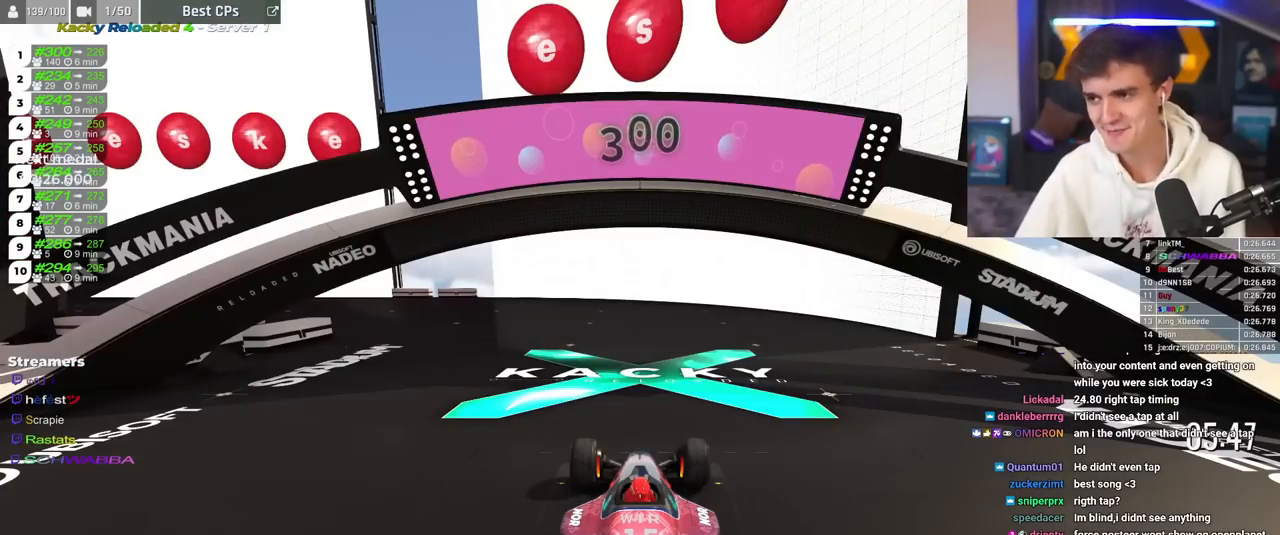
{"keys": ["brake"], "events": [[17, "down", "up"], [17, "left", "up"], [234, "down", "down"], [384, "down", "up"]]}
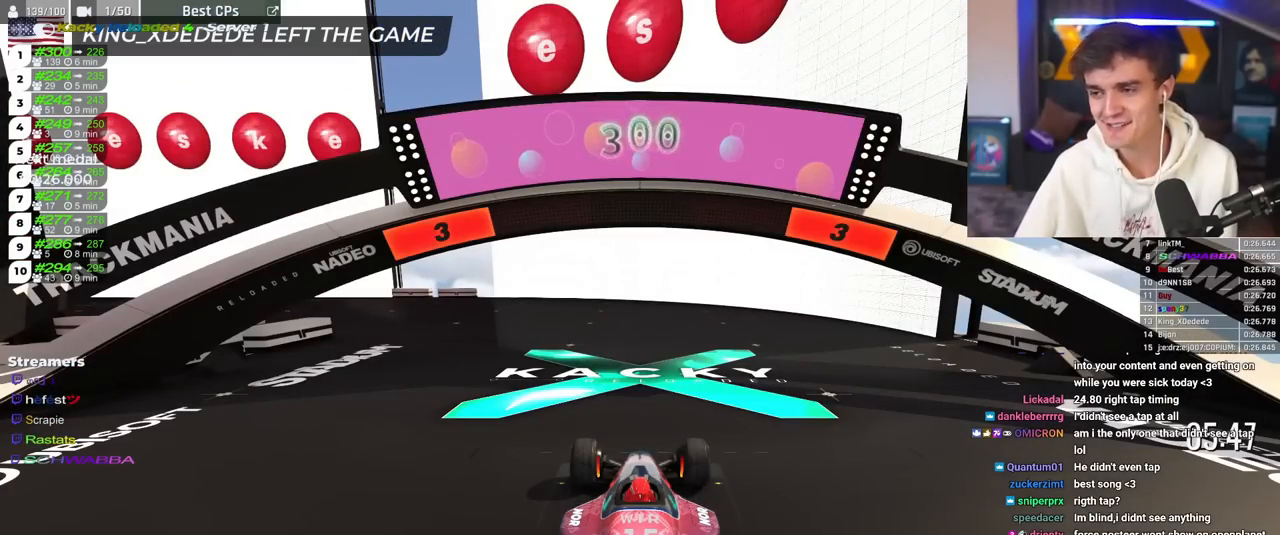
{"keys": ["brake", "left"], "events": [[16, "left", "down"], [167, "left", "up"], [434, "left", "down"]]}
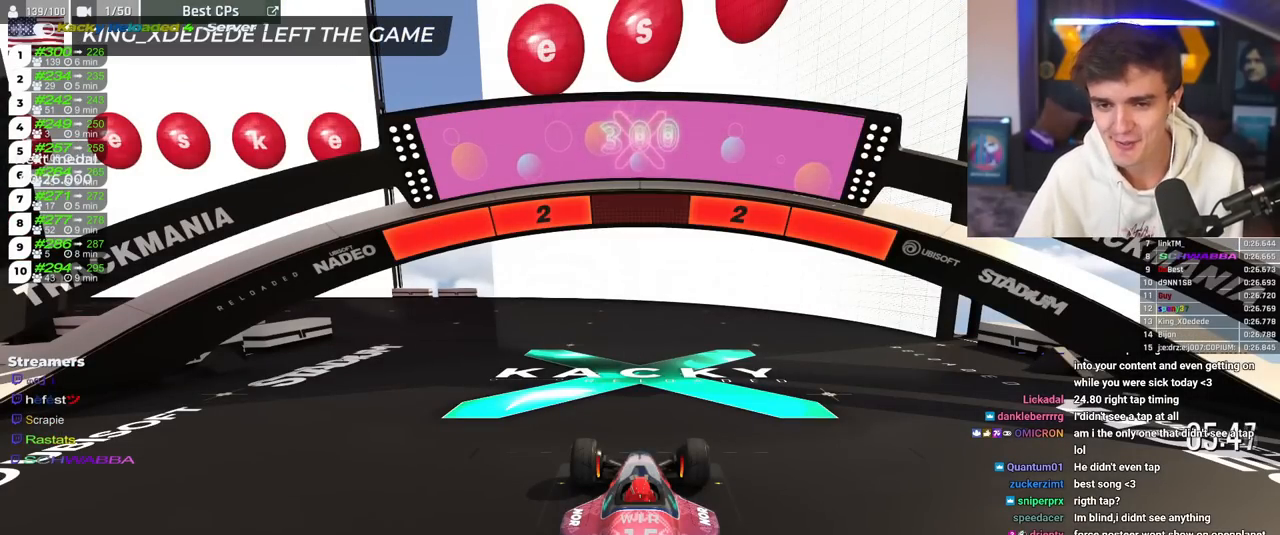
{"keys": ["brake", "left"], "events": []}
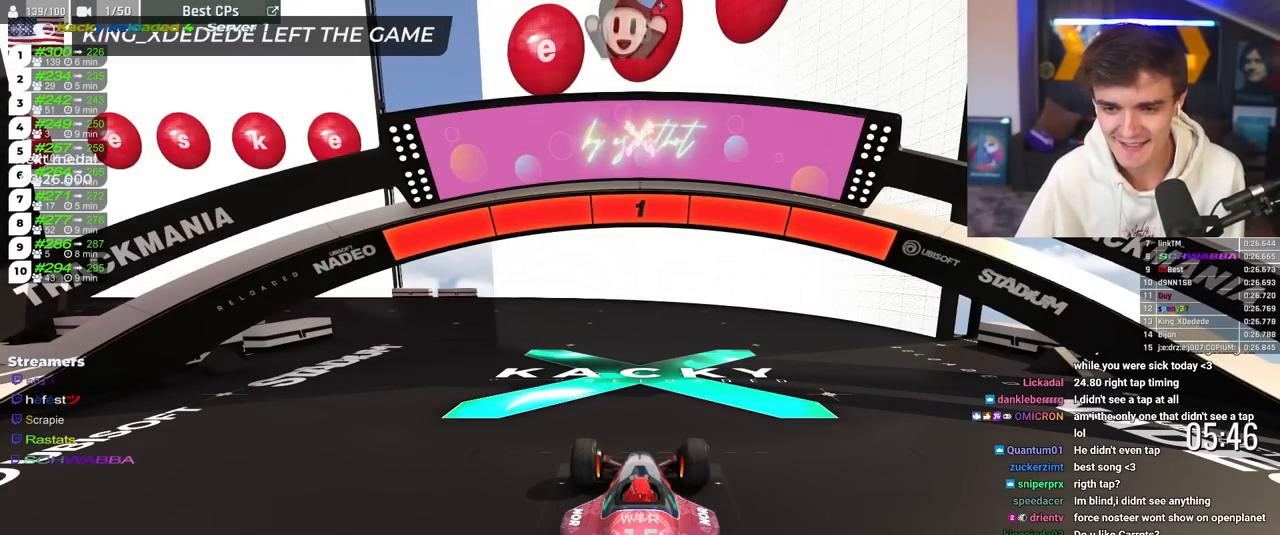
{"keys": ["brake", "left"], "events": []}
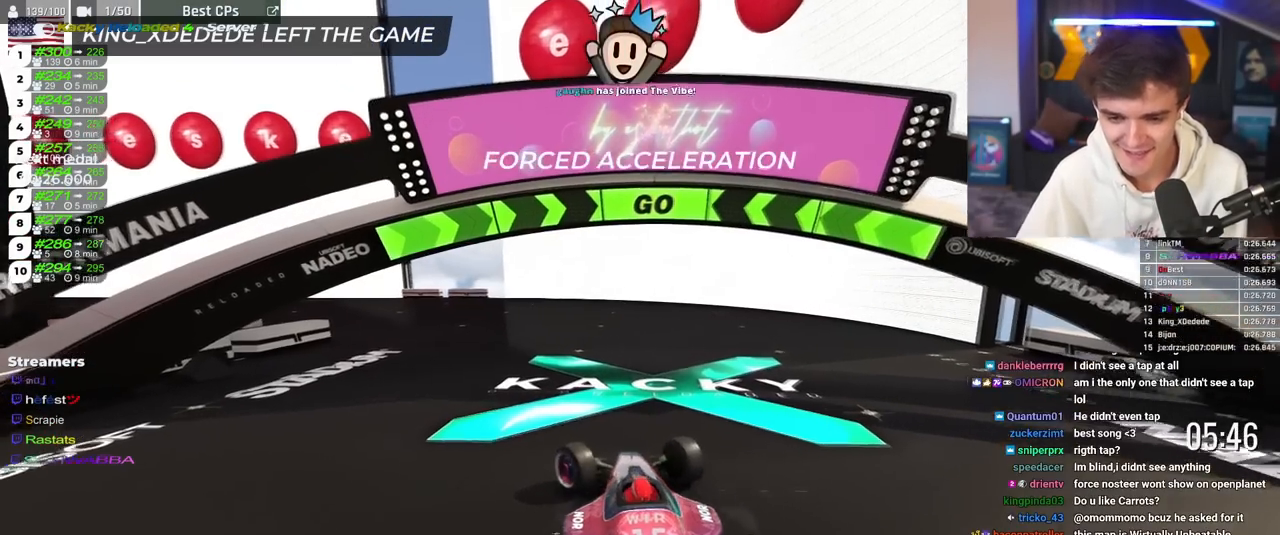
{"keys": ["brake"], "events": [[351, "left", "up"]]}
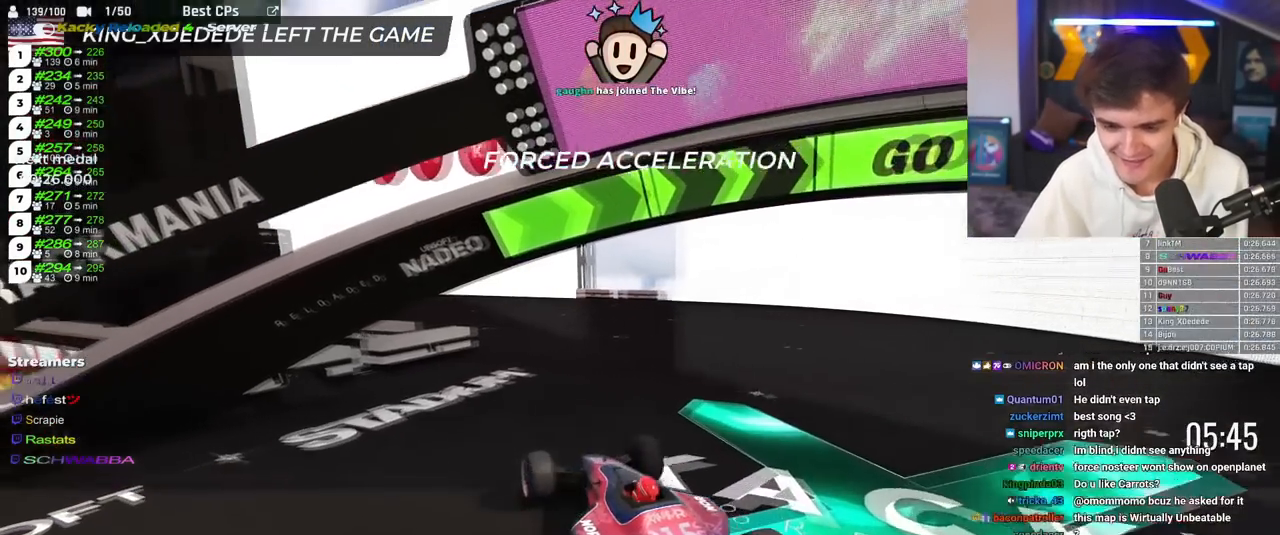
{"keys": ["brake"], "events": []}
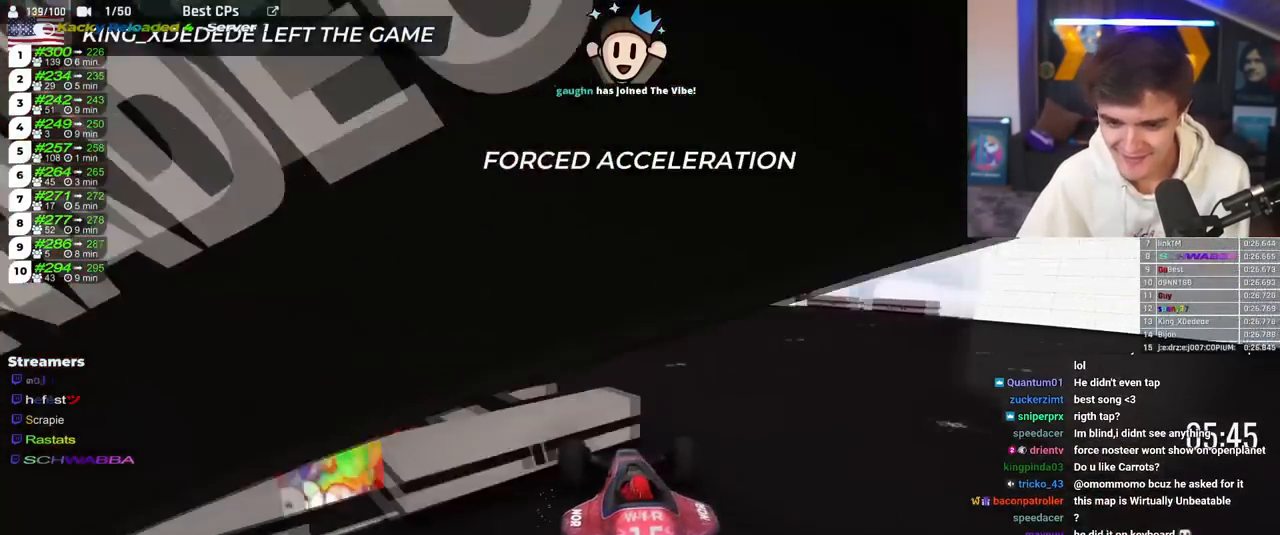
{"keys": ["brake"], "events": []}
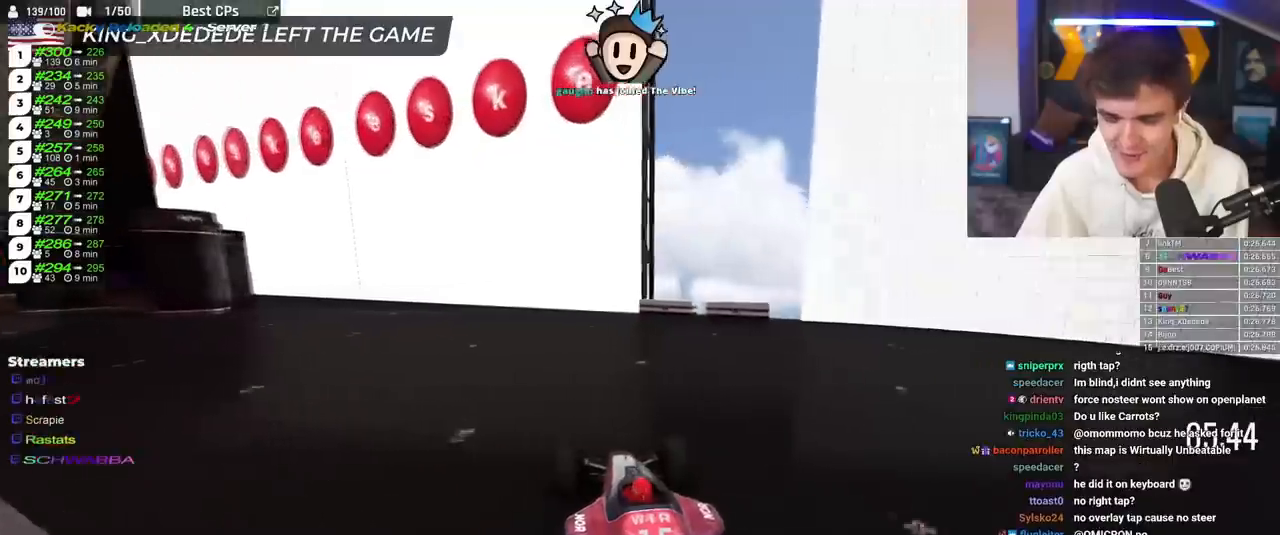
{"keys": ["brake"], "events": []}
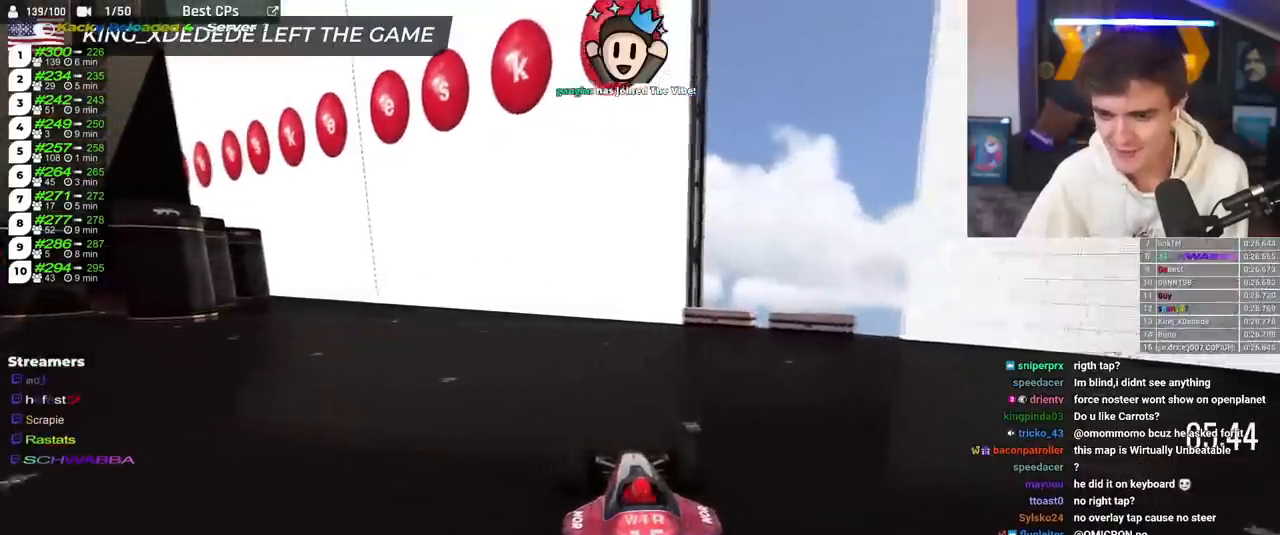
{"keys": ["brake"], "events": []}
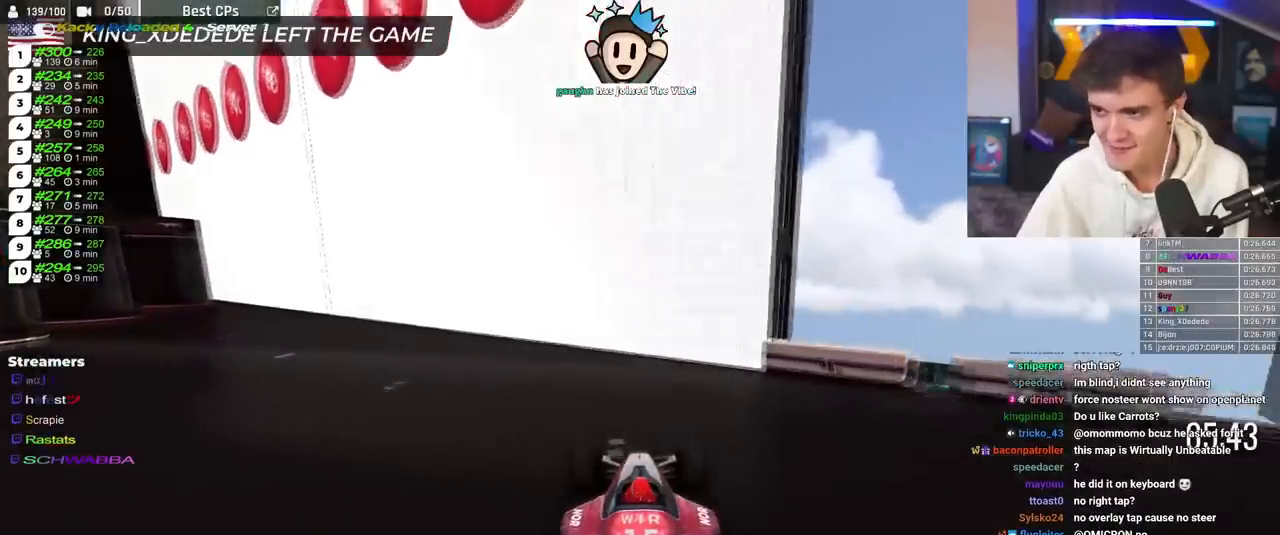
{"keys": ["brake"], "events": []}
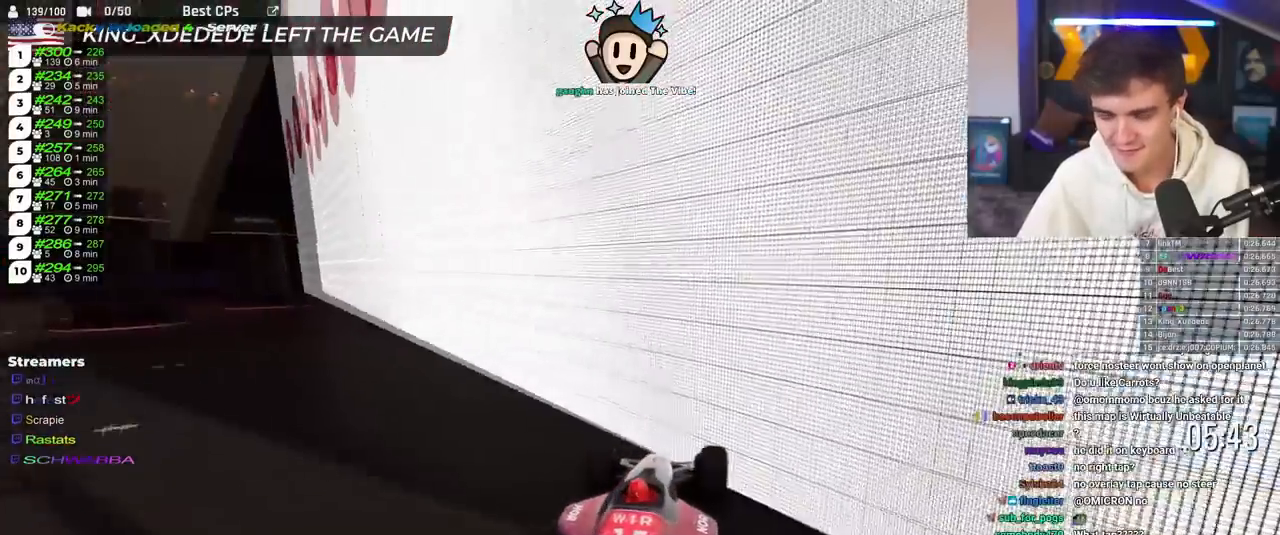
{"keys": ["brake"], "events": []}
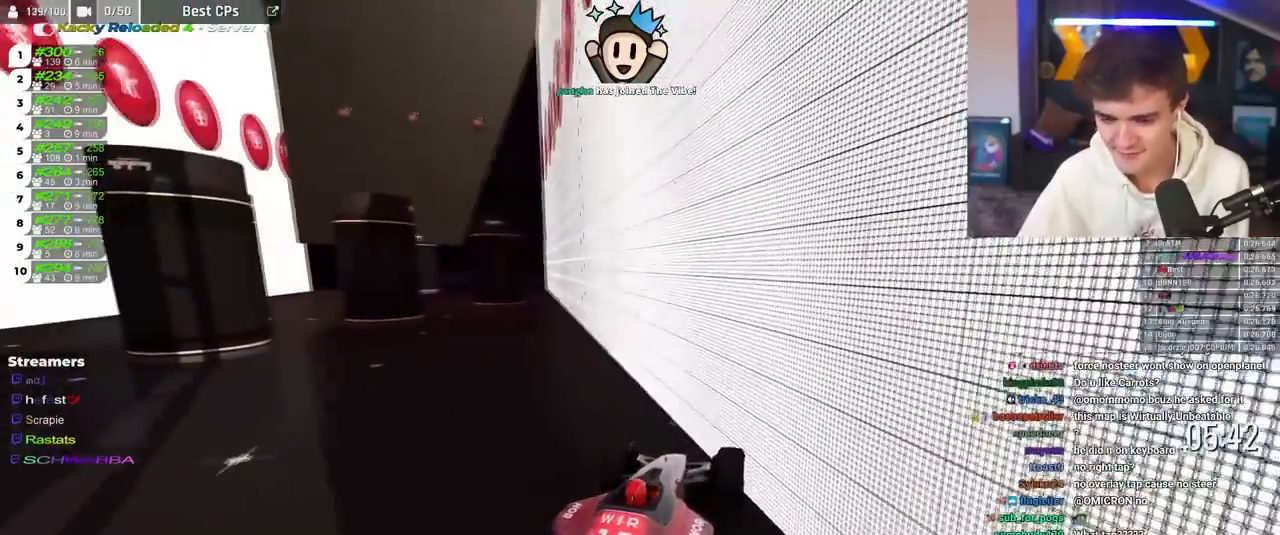
{"keys": ["brake"], "events": []}
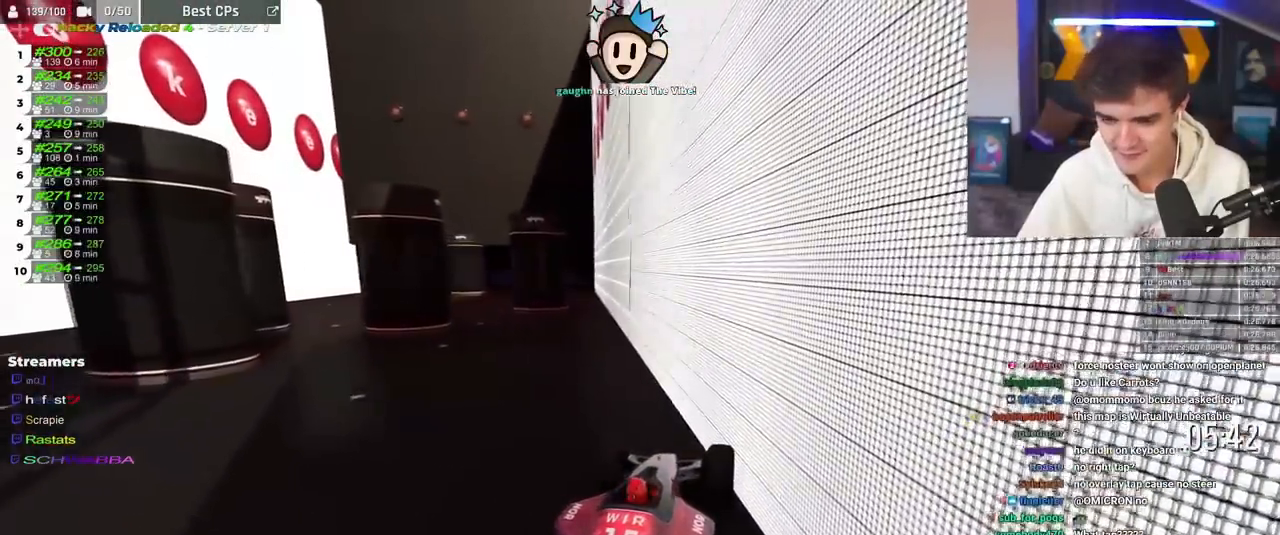
{"keys": ["brake"], "events": []}